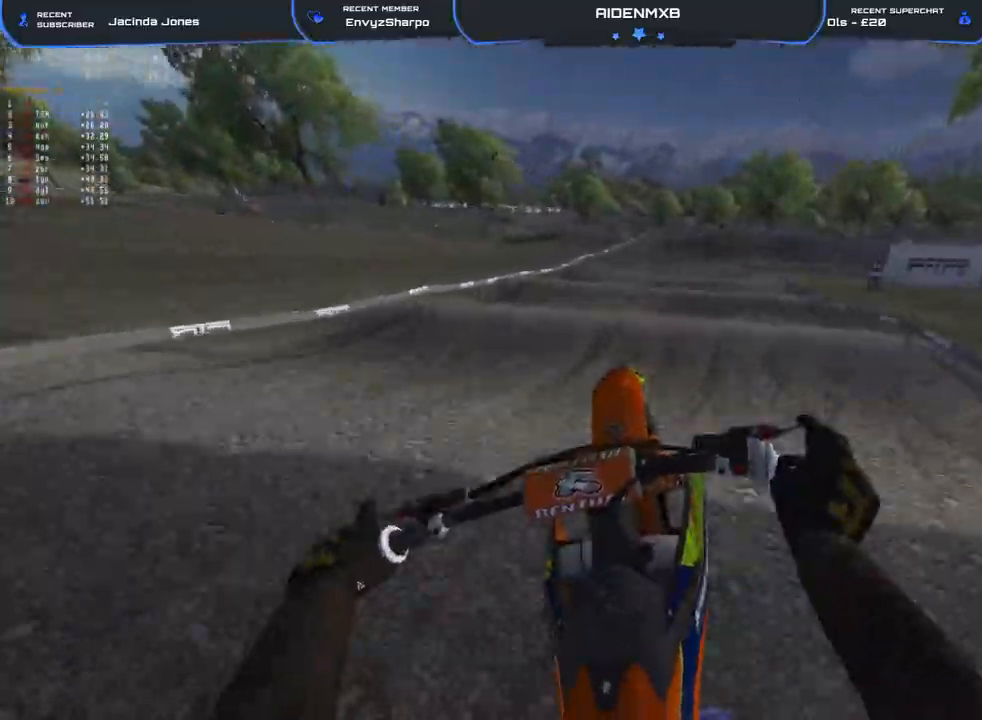
Gameplay with a controller (PlayStation layout); each line is a JSON object with the inputs held at the frame after it. "events" lists button and stick changes between this image and that frame as [ms after this image, input, new state], when the widget could be followed in between. Not read: TOUCHPAD.
{"buttons": ["TRIANGLE", "R2"], "left_stick": "right", "right_stick": "center", "events": [[300, "left_stick", "up-right"], [400, "right_stick", "center"], [483, "TRIANGLE", "down"], [483, "left_stick", "right"]]}
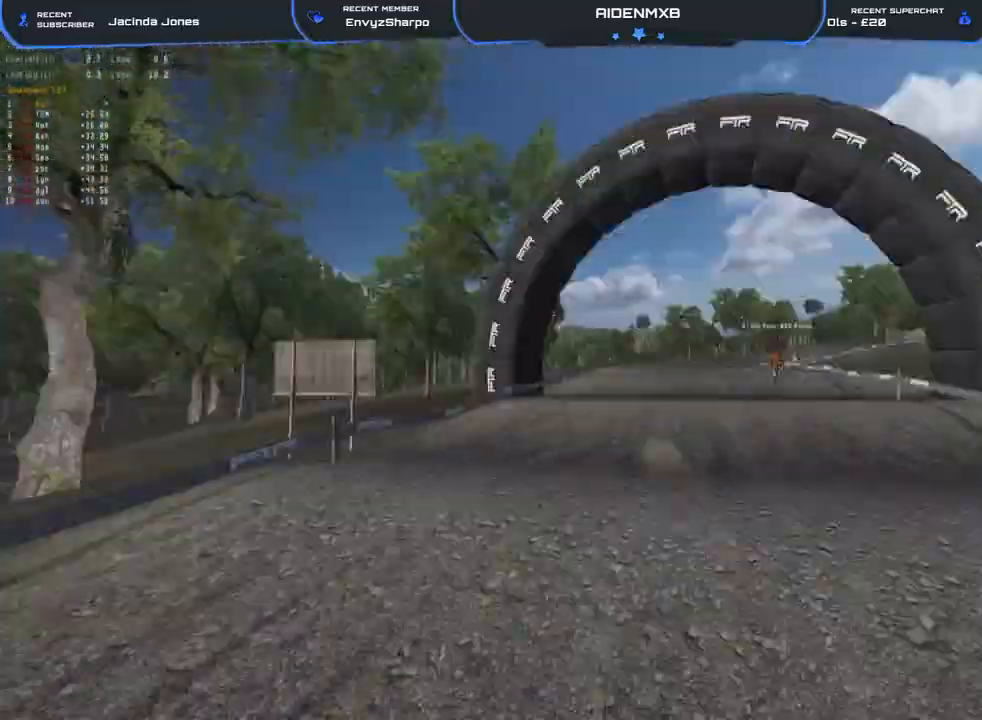
{"buttons": ["L2", "R1"], "left_stick": "right", "right_stick": "down-left", "events": [[67, "TRIANGLE", "up"], [217, "right_stick", "down-left"], [317, "L2", "down"], [417, "L2", "up"], [450, "R1", "down"], [450, "R2", "up"], [500, "L2", "down"]]}
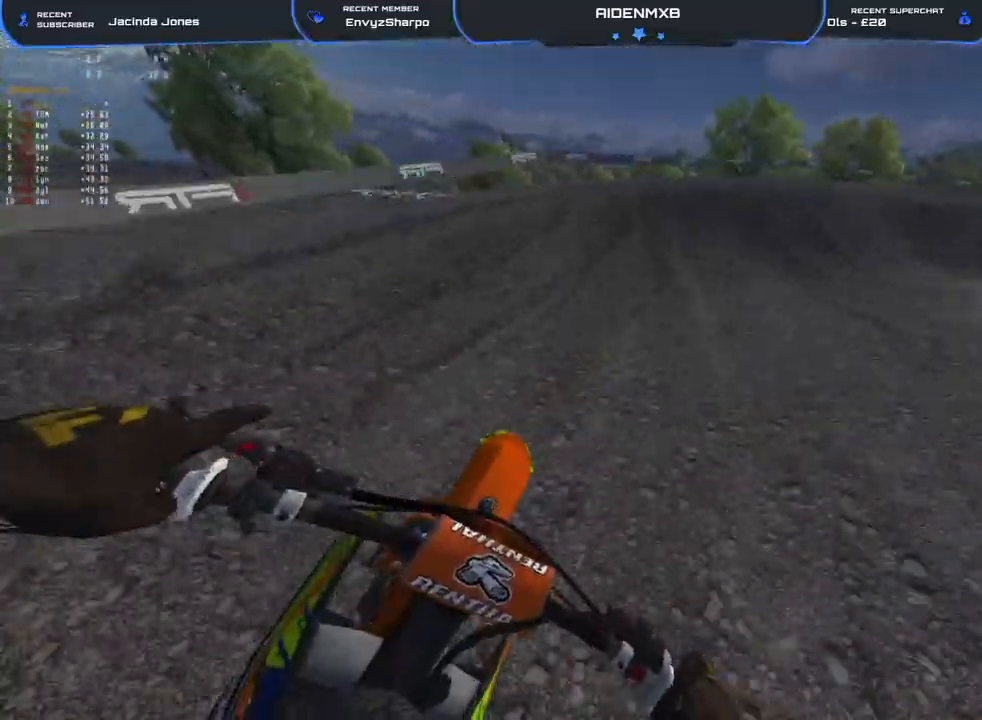
{"buttons": ["L2", "R1", "R2"], "left_stick": "right", "right_stick": "left", "events": [[117, "R2", "down"], [167, "L2", "up"], [217, "L2", "down"], [217, "R2", "up"], [367, "R2", "down"], [467, "right_stick", "left"]]}
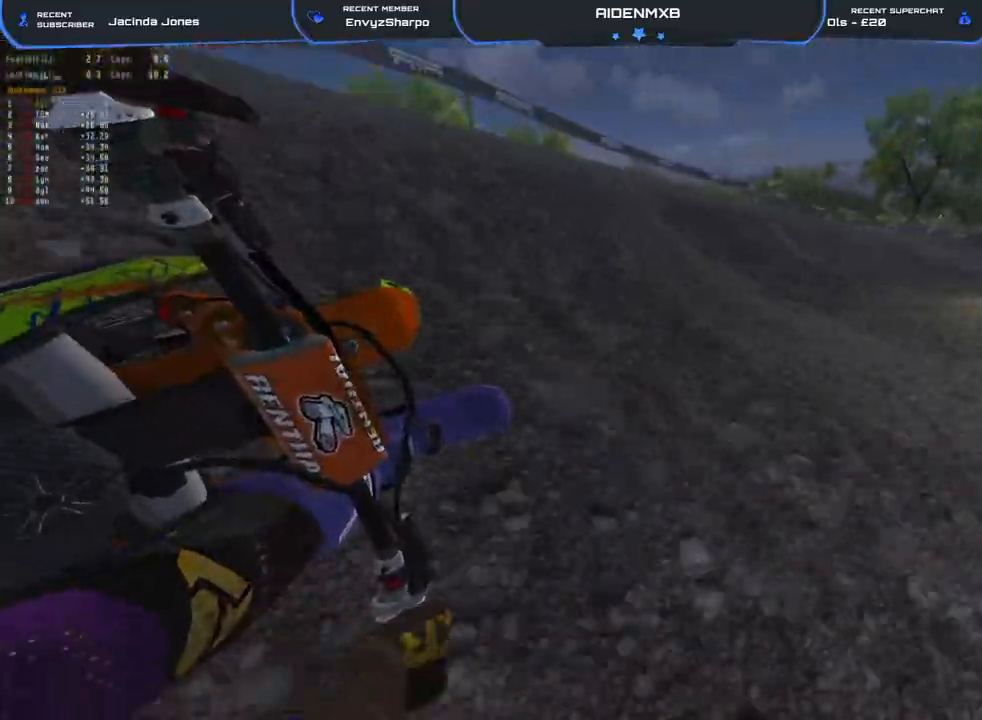
{"buttons": ["R1", "R2"], "left_stick": "right", "right_stick": "left", "events": [[333, "L2", "up"]]}
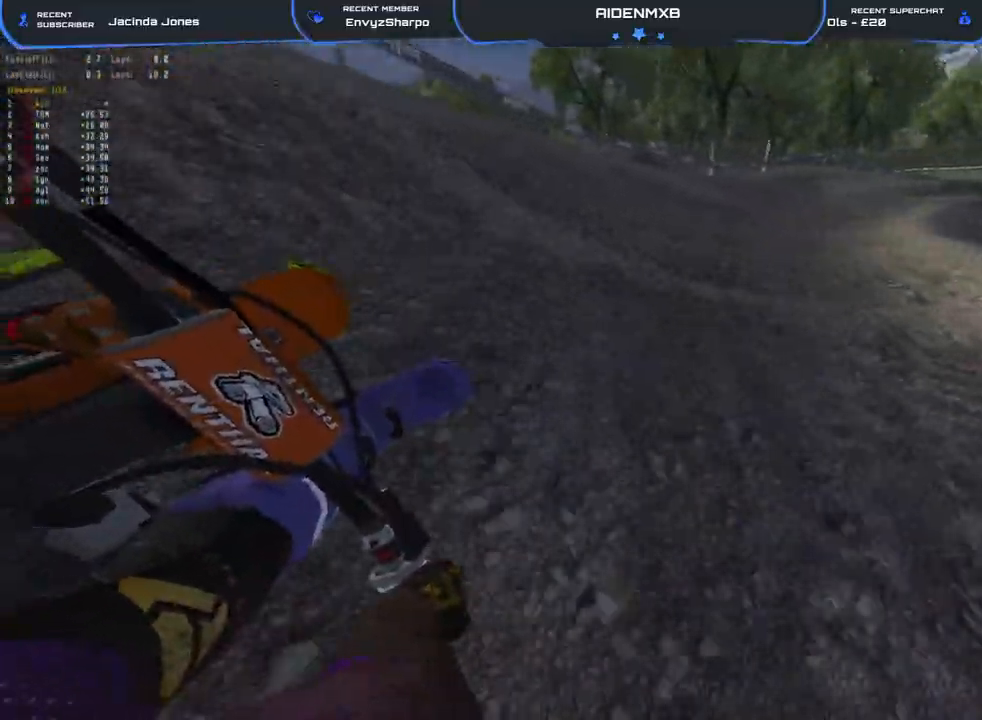
{"buttons": ["R2"], "left_stick": "right", "right_stick": "left", "events": [[200, "L2", "down"], [300, "L2", "up"], [367, "R1", "up"]]}
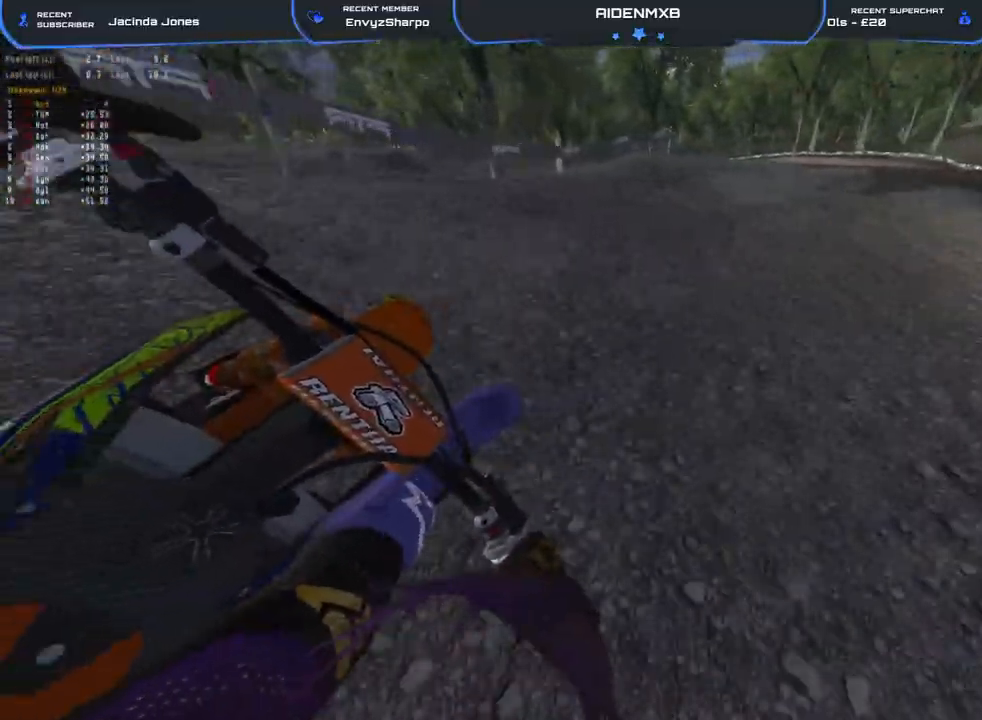
{"buttons": ["R1"], "left_stick": "center", "right_stick": "left", "events": [[217, "R2", "up"], [250, "right_stick", "center"], [367, "R1", "down"], [400, "right_stick", "left"], [483, "left_stick", "center"]]}
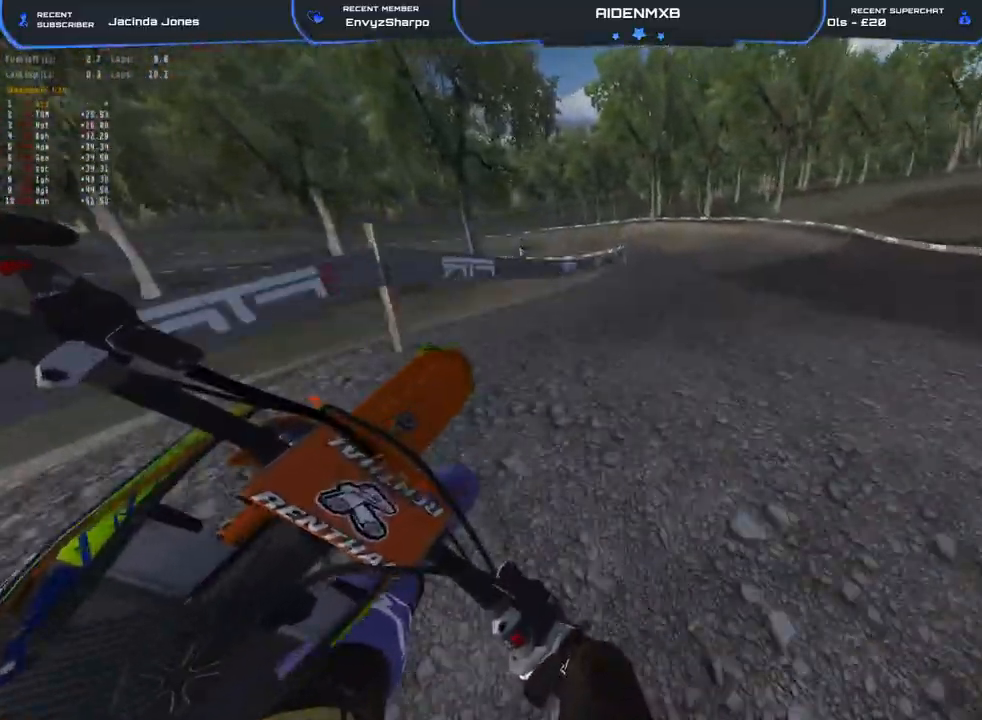
{"buttons": ["R1", "R2"], "left_stick": "left", "right_stick": "center", "events": [[17, "R2", "down"], [100, "left_stick", "left"], [233, "R2", "up"], [400, "R2", "down"], [500, "right_stick", "center"]]}
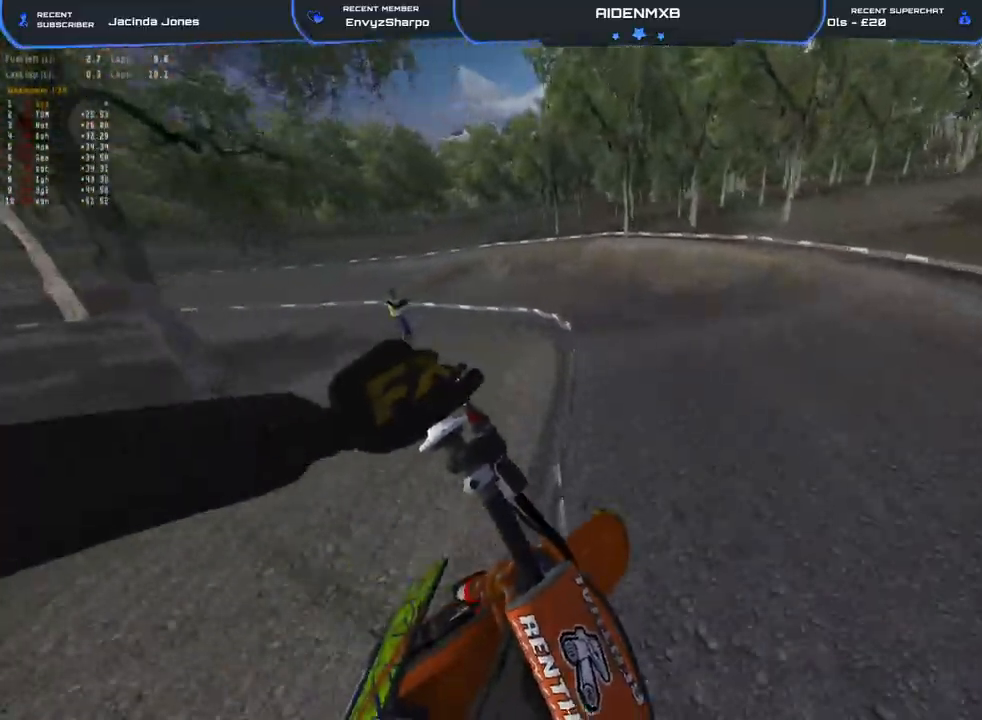
{"buttons": ["L2", "R1", "R2"], "left_stick": "up-left", "right_stick": "right", "events": [[83, "TRIANGLE", "down"], [117, "R2", "up"], [133, "TRIANGLE", "up"], [317, "R2", "down"], [383, "left_stick", "up-left"], [483, "L2", "down"], [500, "right_stick", "right"]]}
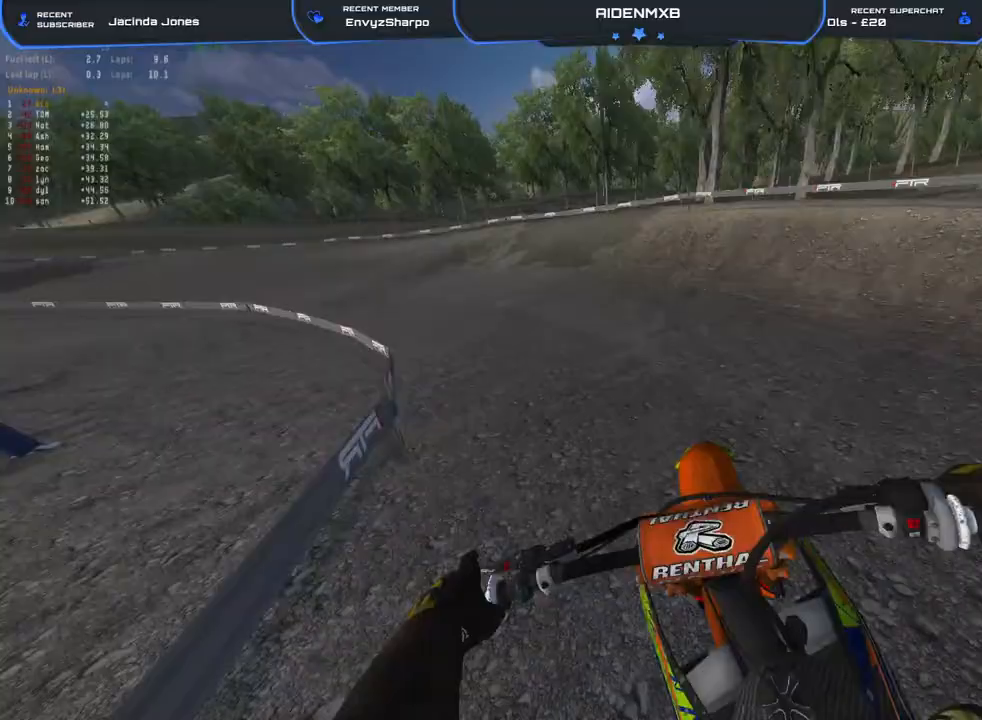
{"buttons": ["L2", "R1", "R2"], "left_stick": "up-left", "right_stick": "down-right", "events": [[133, "right_stick", "down-right"], [150, "R2", "up"], [267, "R2", "down"]]}
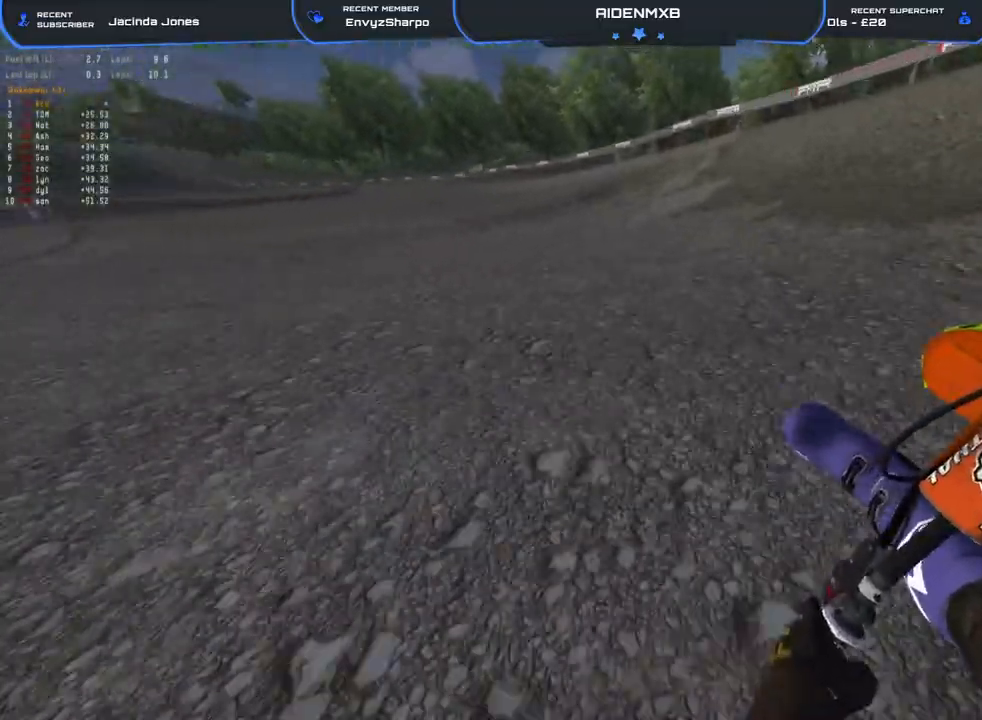
{"buttons": ["L2", "R1", "R2"], "left_stick": "up-left", "right_stick": "right", "events": [[33, "L2", "up"], [33, "right_stick", "right"], [333, "L2", "down"]]}
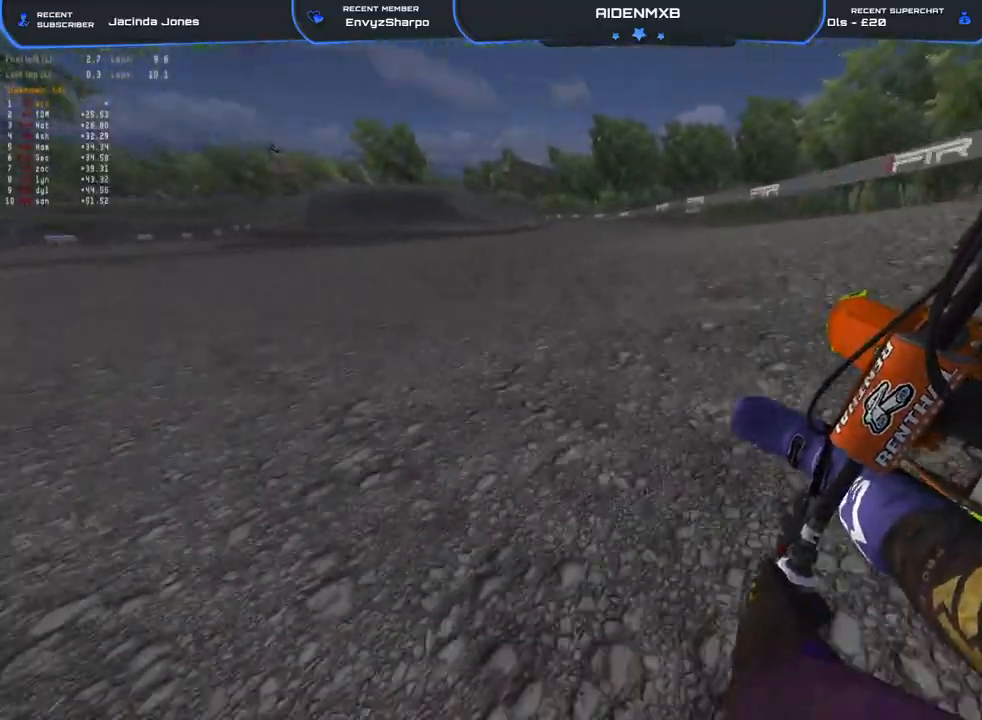
{"buttons": ["R1", "R2"], "left_stick": "up-left", "right_stick": "right", "events": [[50, "L2", "up"]]}
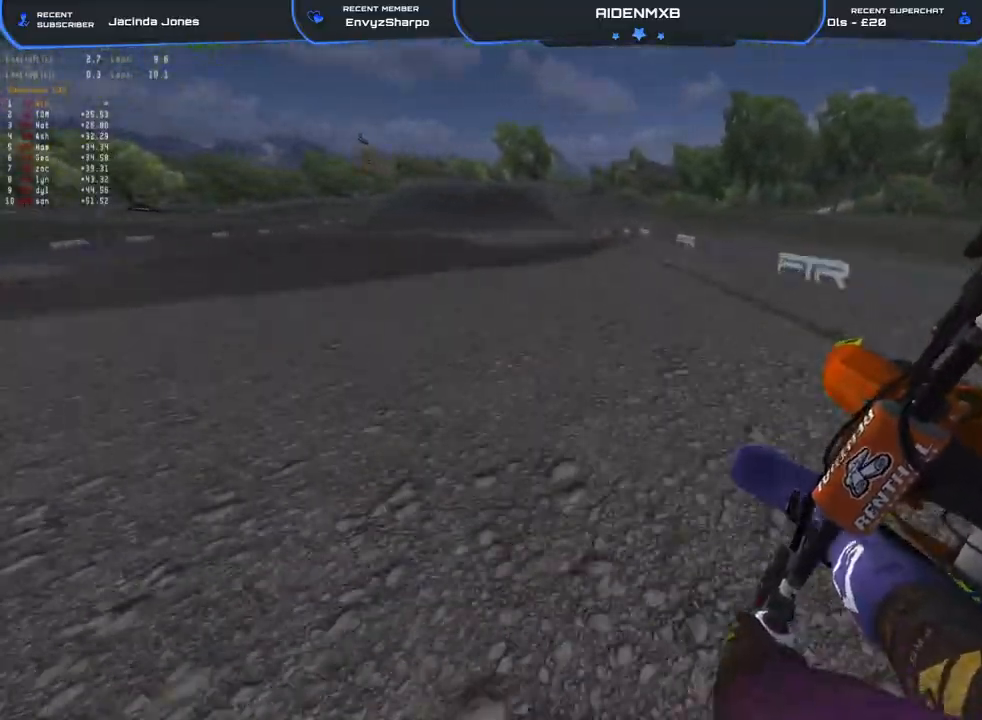
{"buttons": ["R2"], "left_stick": "right", "right_stick": "center", "events": [[317, "left_stick", "right"], [367, "right_stick", "center"], [450, "R1", "up"]]}
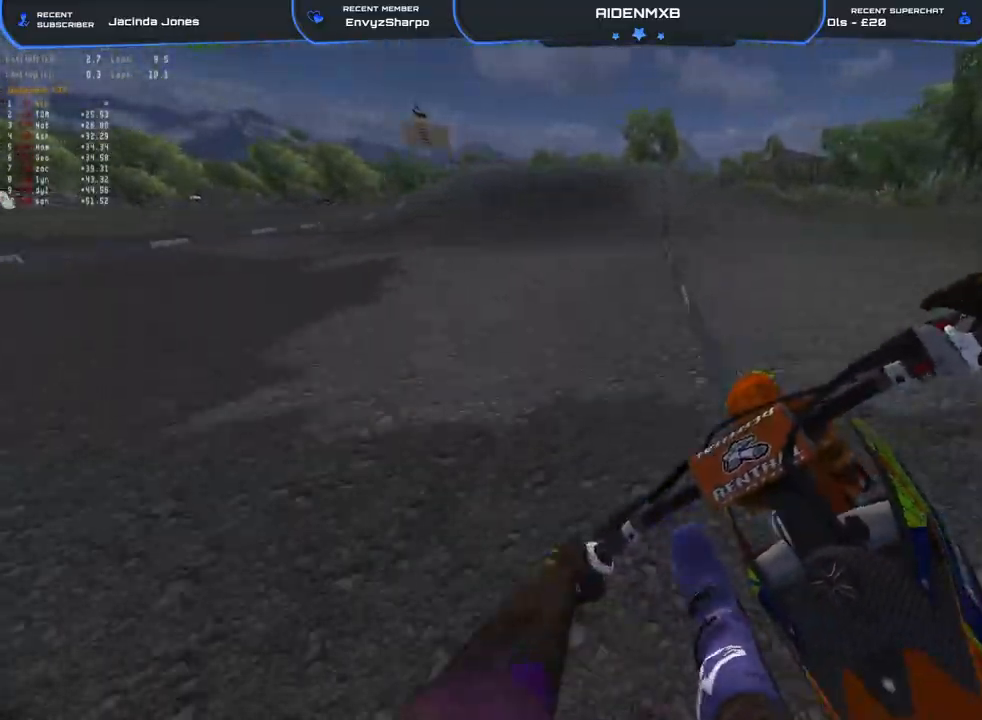
{"buttons": ["R2"], "left_stick": "left", "right_stick": "down-left", "events": [[67, "left_stick", "center"], [133, "R1", "down"], [250, "R1", "up"], [450, "right_stick", "down-left"], [467, "left_stick", "left"]]}
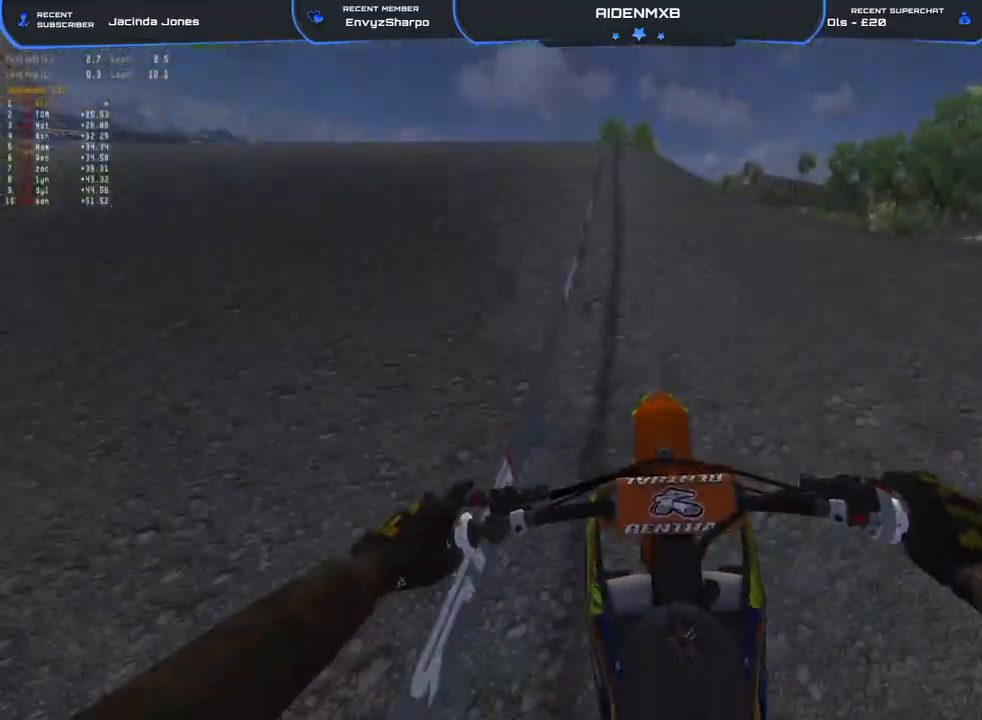
{"buttons": [], "left_stick": "center", "right_stick": "down", "events": [[67, "R1", "down"], [83, "R2", "up"], [317, "right_stick", "down"], [350, "left_stick", "center"], [367, "R1", "up"]]}
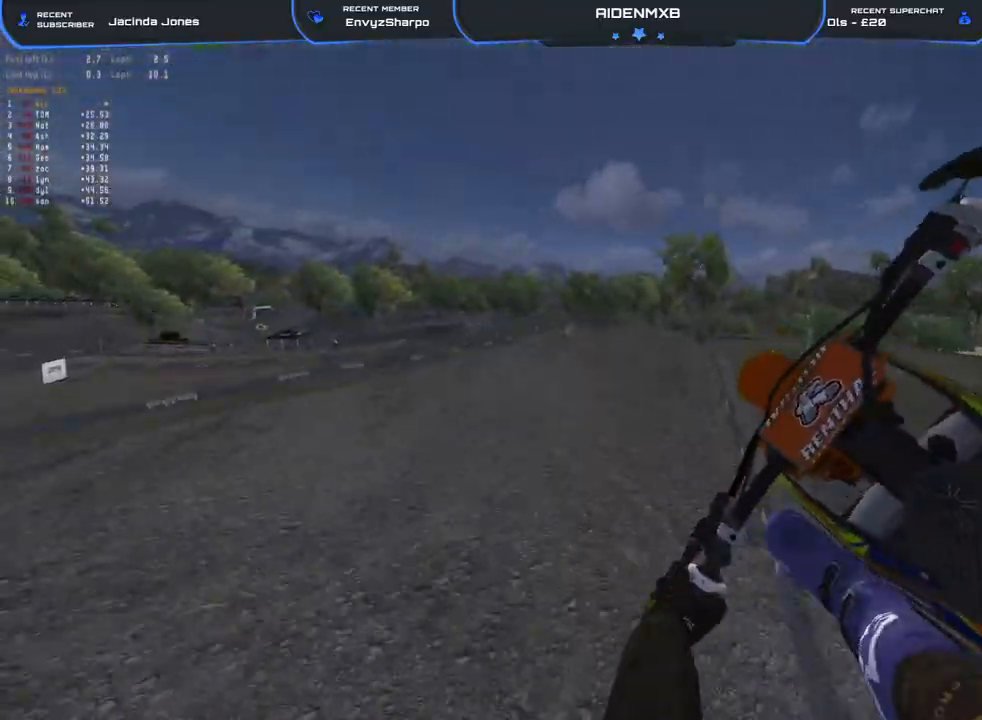
{"buttons": ["R2"], "left_stick": "center", "right_stick": "right", "events": [[83, "R2", "down"], [183, "right_stick", "down-right"], [383, "right_stick", "right"]]}
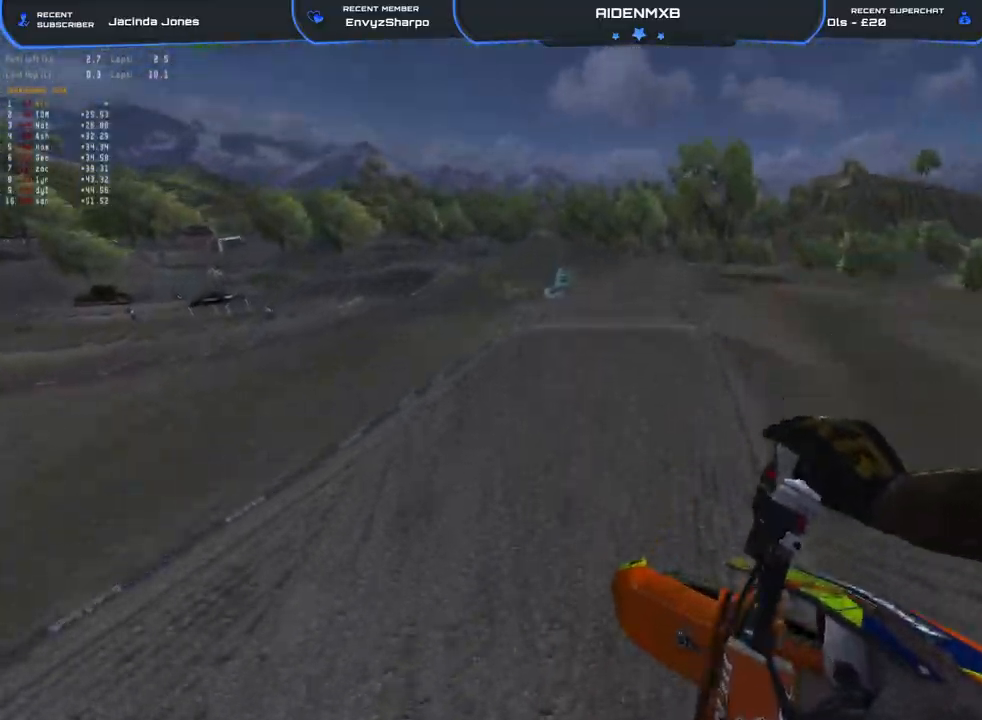
{"buttons": [], "left_stick": "center", "right_stick": "up-right", "events": [[67, "R3", "down"], [67, "right_stick", "up-right"], [150, "R3", "up"], [467, "R2", "up"]]}
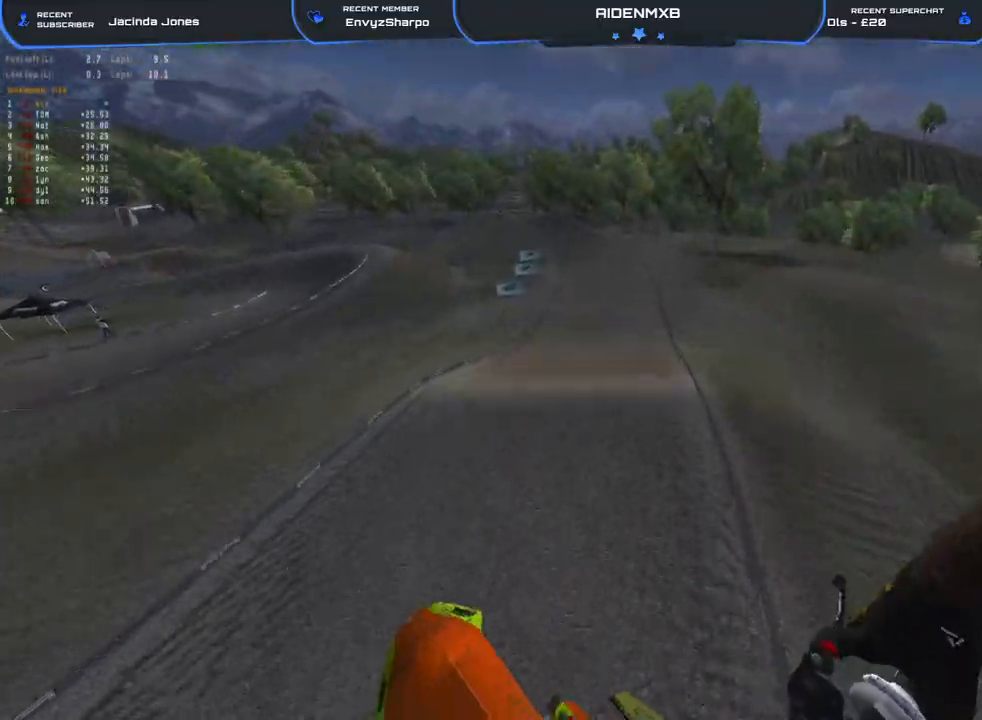
{"buttons": ["R2"], "left_stick": "center", "right_stick": "up-right", "events": [[83, "R2", "down"], [200, "R2", "up"], [317, "R2", "down"], [333, "TRIANGLE", "down"], [417, "TRIANGLE", "up"]]}
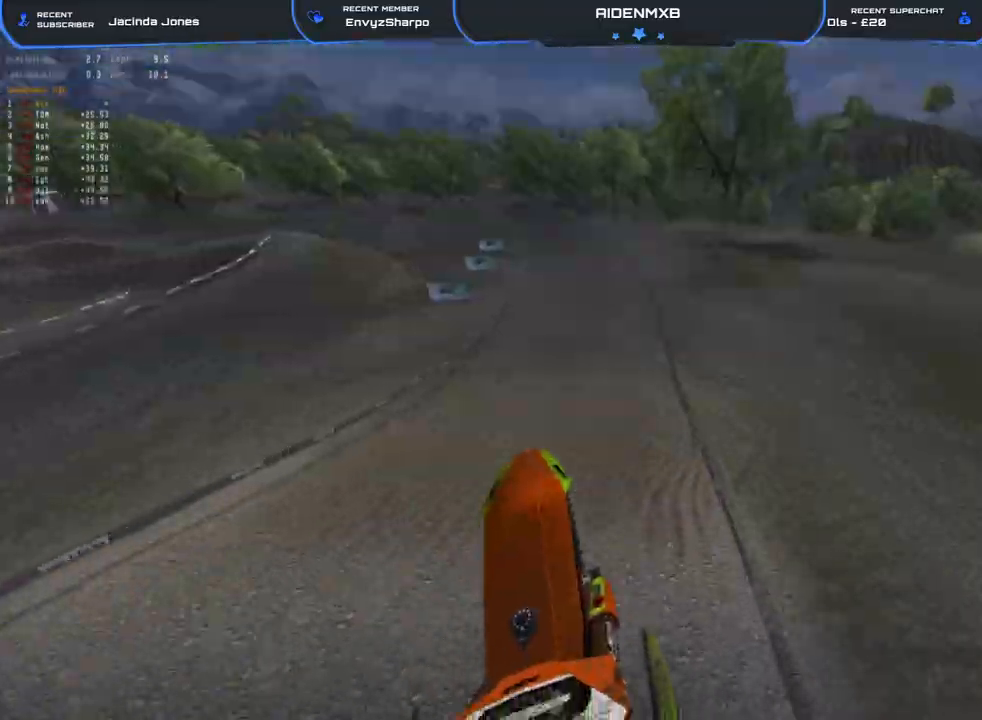
{"buttons": ["R2"], "left_stick": "up", "right_stick": "center", "events": [[317, "left_stick", "up"], [383, "left_stick", "center"], [483, "right_stick", "center"], [500, "left_stick", "up"]]}
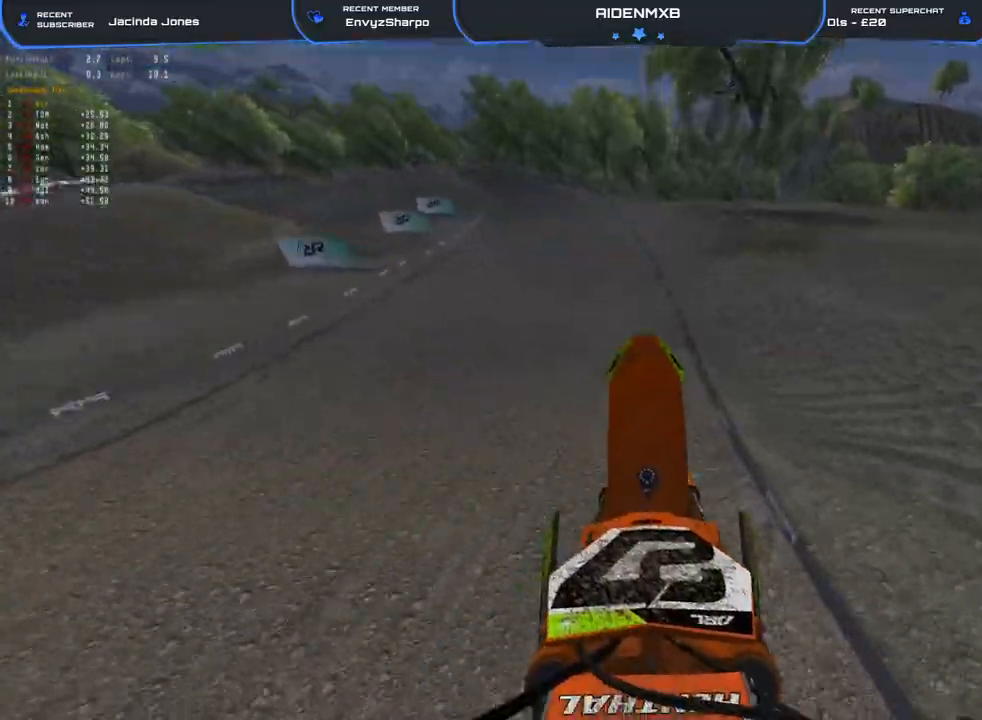
{"buttons": ["R1", "R2"], "left_stick": "left", "right_stick": "center", "events": [[117, "left_stick", "center"], [167, "R1", "down"], [217, "left_stick", "up-left"], [367, "left_stick", "left"]]}
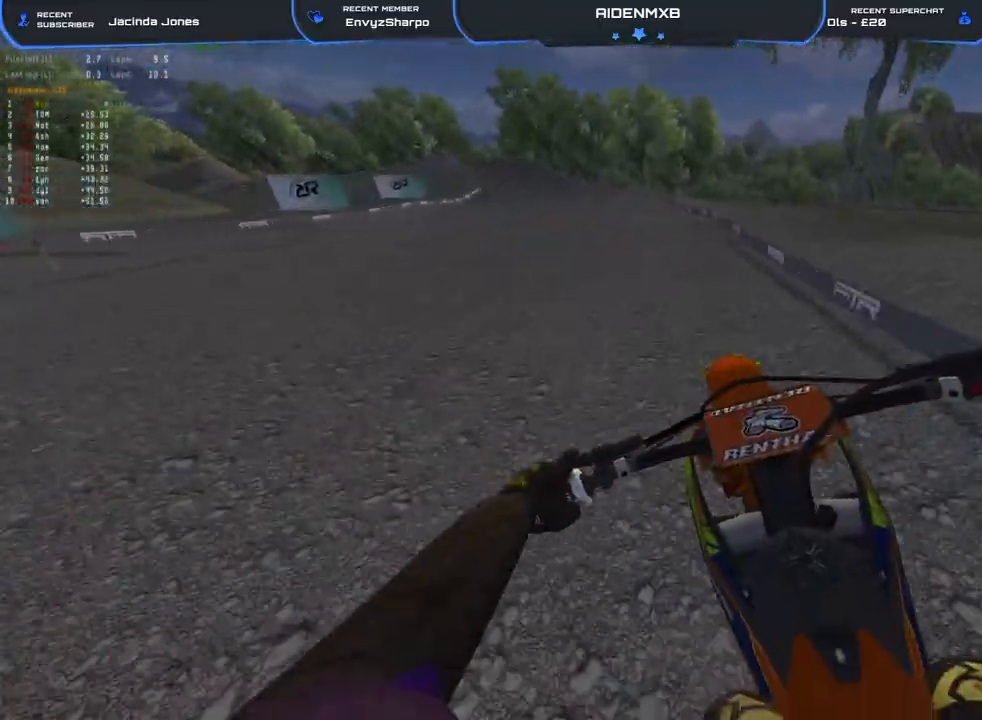
{"buttons": ["R1", "R2"], "left_stick": "left", "right_stick": "left", "events": [[183, "right_stick", "left"]]}
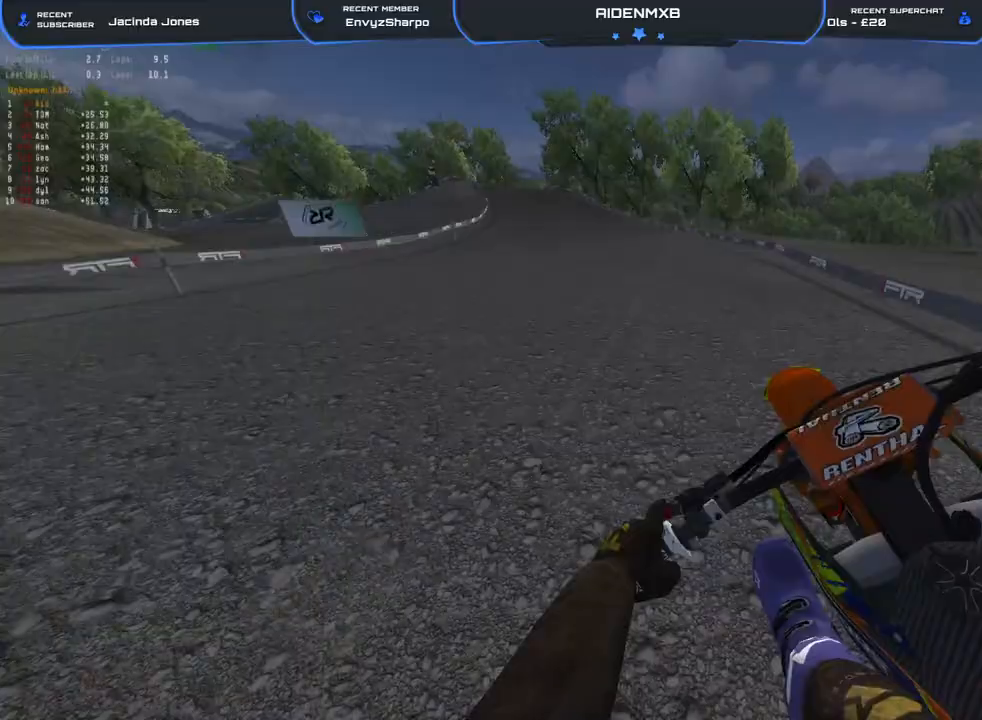
{"buttons": ["R1", "R2"], "left_stick": "left", "right_stick": "down", "events": [[33, "right_stick", "center"], [417, "right_stick", "down"]]}
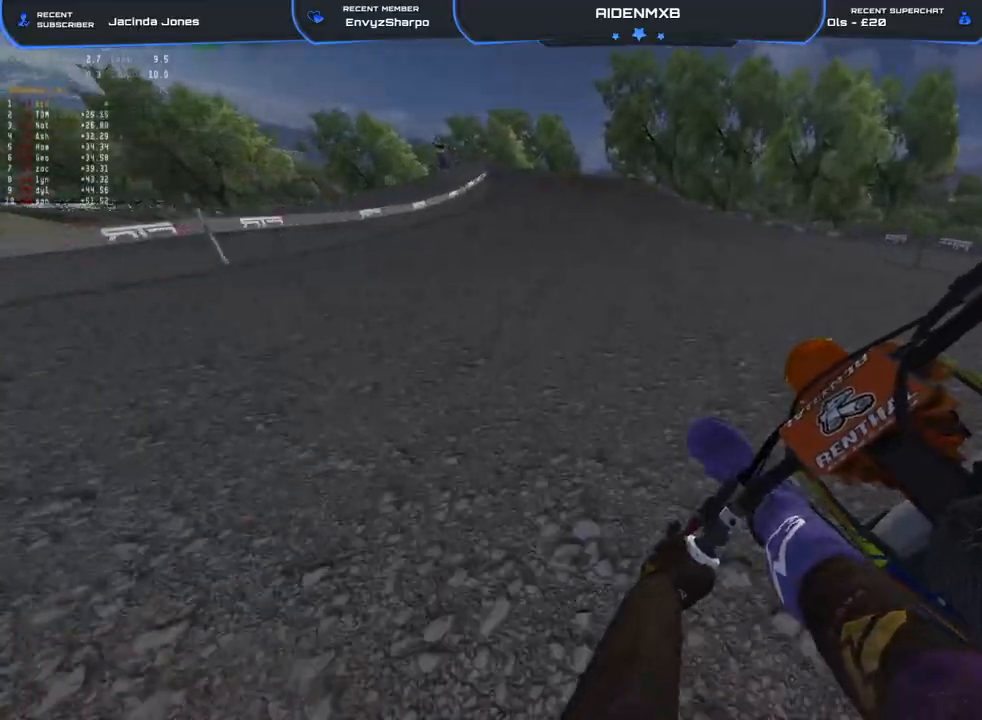
{"buttons": ["L2"], "left_stick": "left", "right_stick": "down", "events": [[67, "L2", "down"], [333, "R2", "up"], [367, "R1", "up"]]}
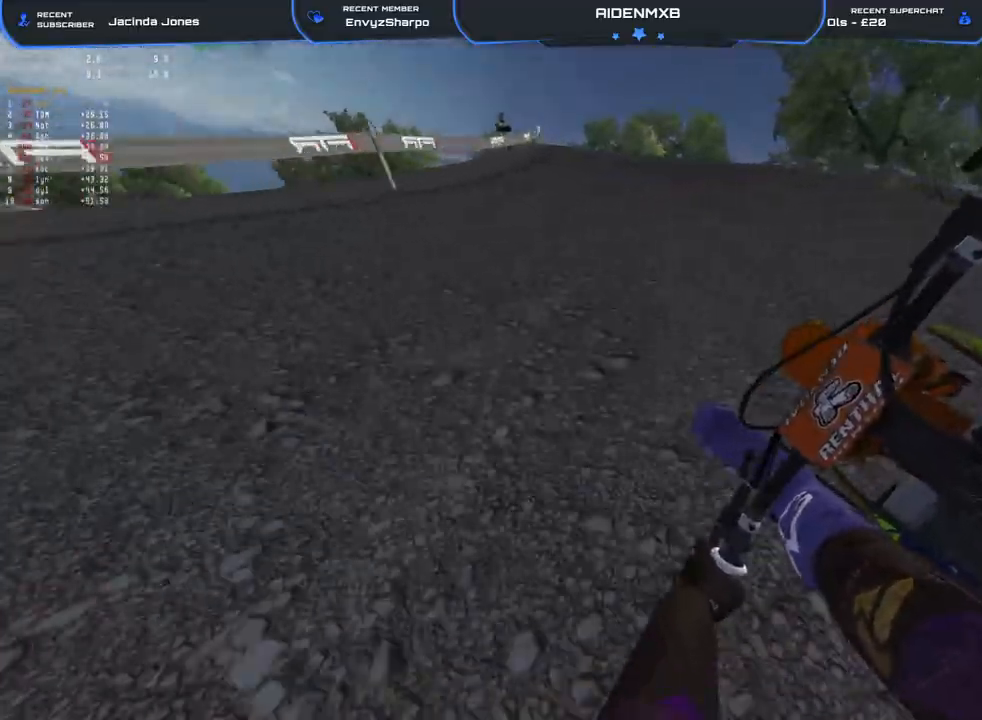
{"buttons": ["L2", "R1"], "left_stick": "left", "right_stick": "down", "events": [[33, "R2", "down"], [233, "R2", "up"], [250, "R1", "down"]]}
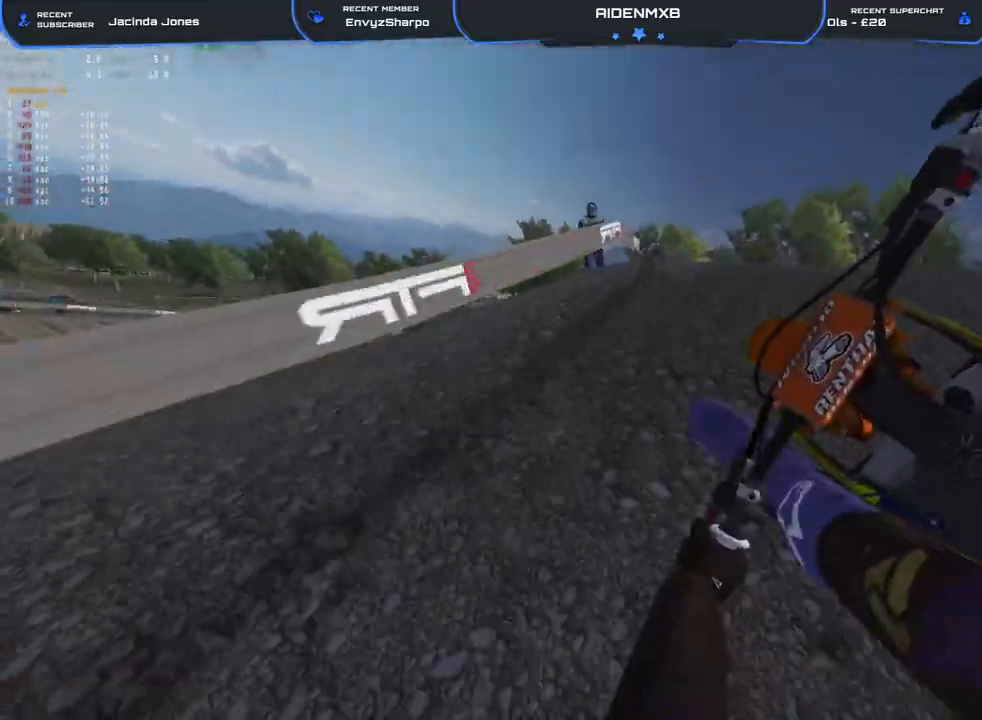
{"buttons": ["R2"], "left_stick": "right", "right_stick": "down-right", "events": [[117, "L2", "up"], [200, "left_stick", "up-left"], [267, "R2", "down"], [300, "right_stick", "down-right"], [400, "R1", "up"], [400, "left_stick", "right"]]}
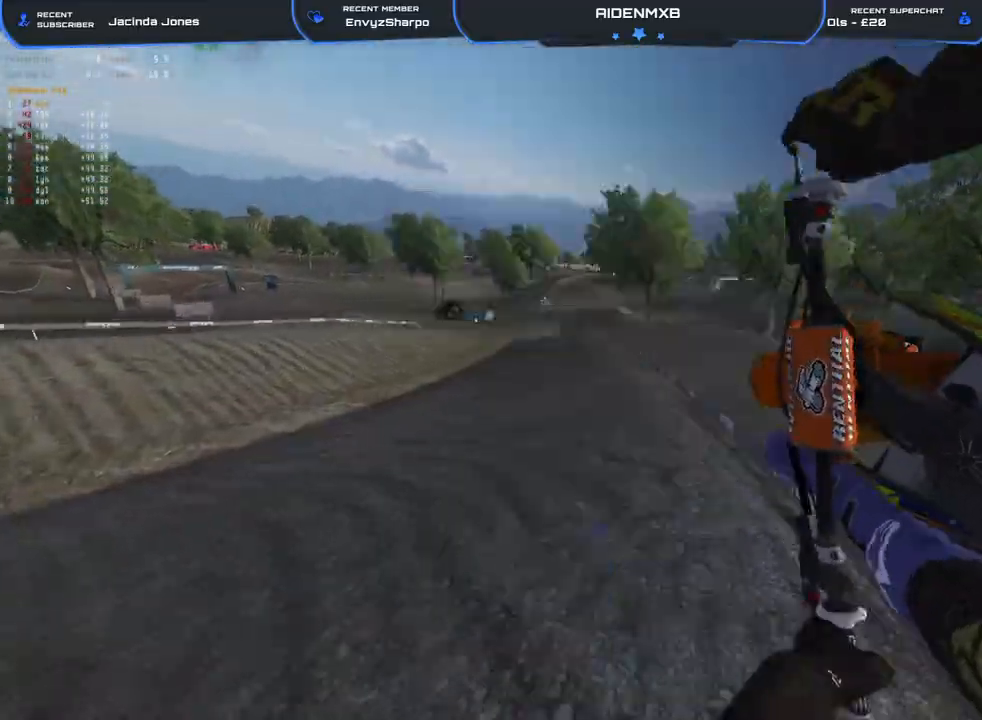
{"buttons": [], "left_stick": "right", "right_stick": "down-right", "events": [[83, "R2", "up"]]}
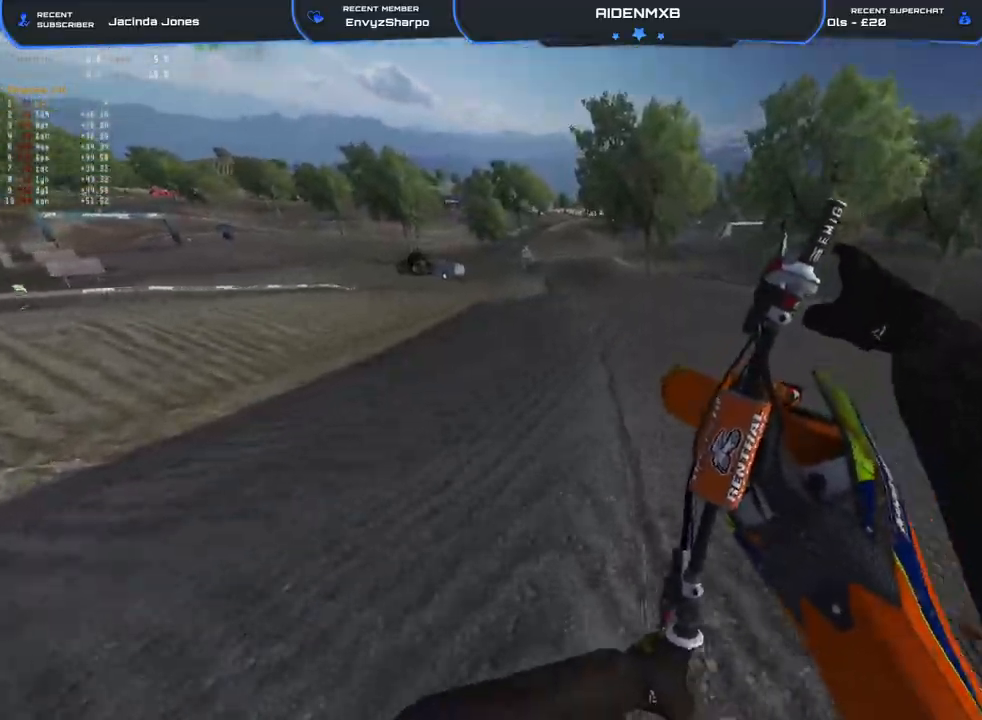
{"buttons": ["R2"], "left_stick": "center", "right_stick": "up-left", "events": [[67, "right_stick", "center"], [83, "R2", "down"], [267, "right_stick", "left"], [283, "left_stick", "center"], [350, "right_stick", "up-left"]]}
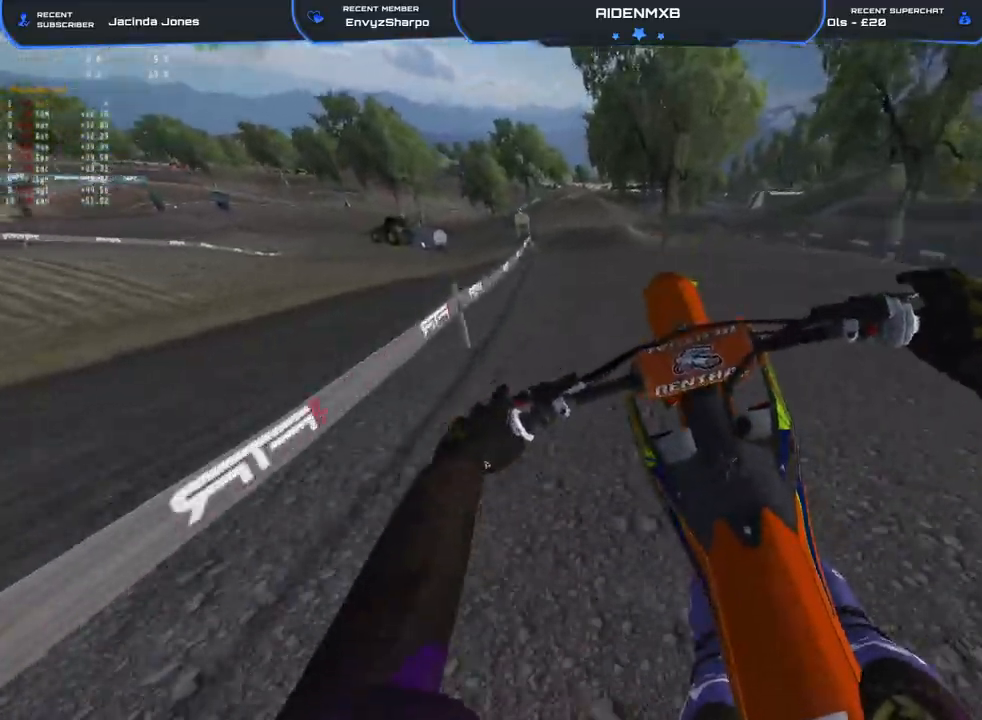
{"buttons": ["R1", "R2"], "left_stick": "left", "right_stick": "up", "events": [[100, "left_stick", "left"], [317, "right_stick", "center"], [433, "R1", "down"], [483, "right_stick", "up"]]}
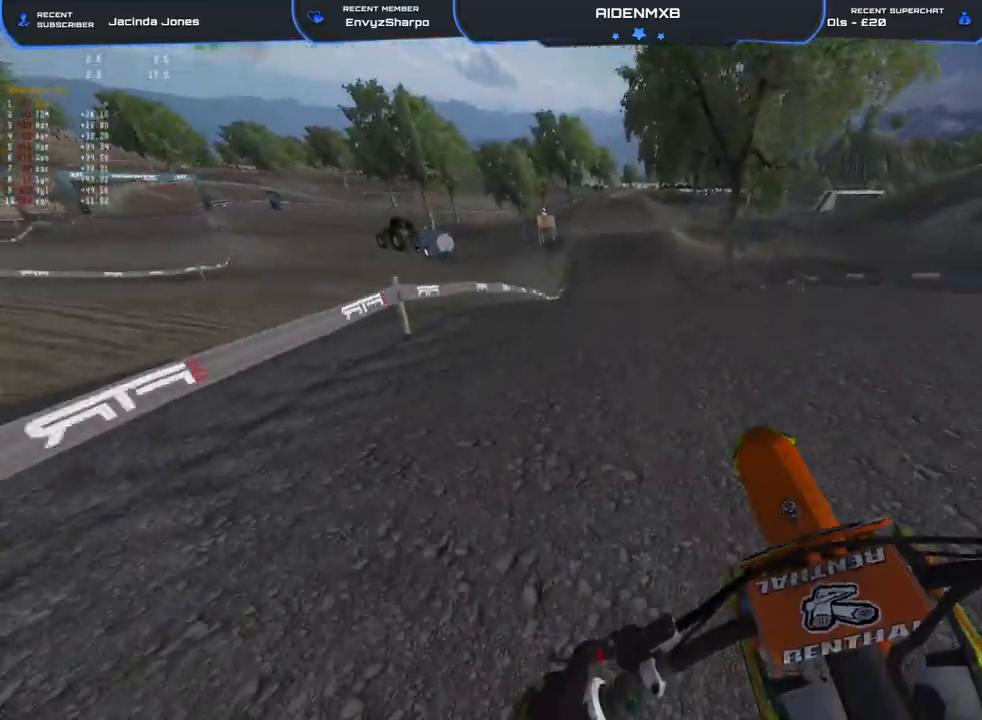
{"buttons": ["R2"], "left_stick": "center", "right_stick": "right", "events": [[67, "right_stick", "center"], [150, "TRIANGLE", "down"], [200, "left_stick", "up-left"], [217, "TRIANGLE", "up"], [267, "R1", "up"], [333, "R2", "up"], [367, "left_stick", "center"], [383, "right_stick", "right"], [450, "R2", "down"]]}
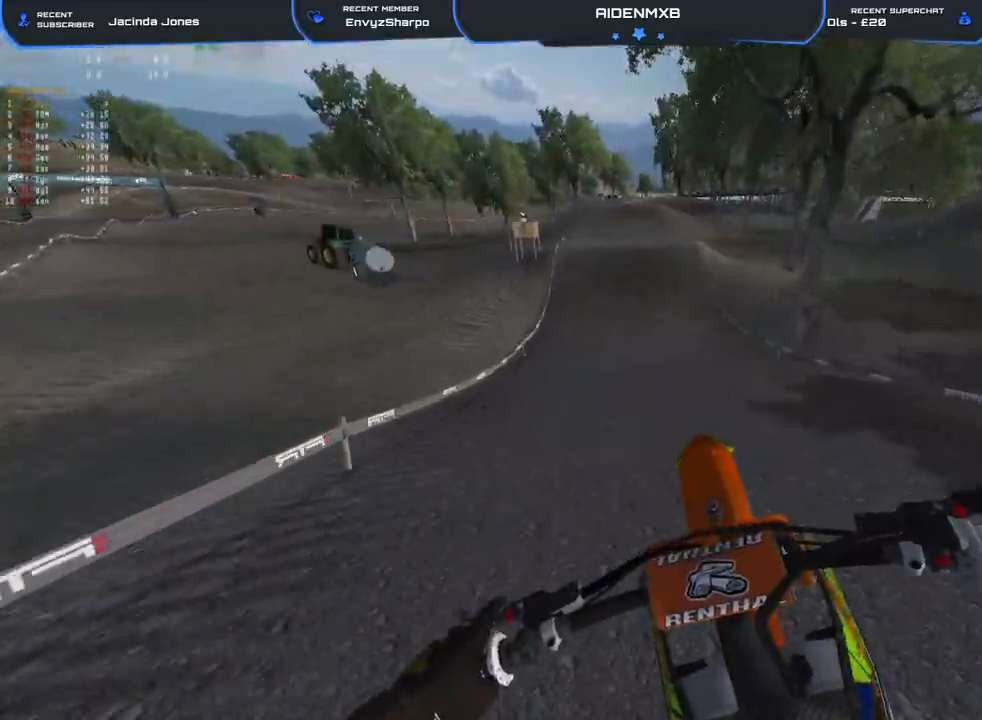
{"buttons": ["R1", "R2"], "left_stick": "center", "right_stick": "up-right", "events": [[83, "R2", "up"], [317, "R2", "down"], [383, "right_stick", "up-right"], [417, "R1", "down"]]}
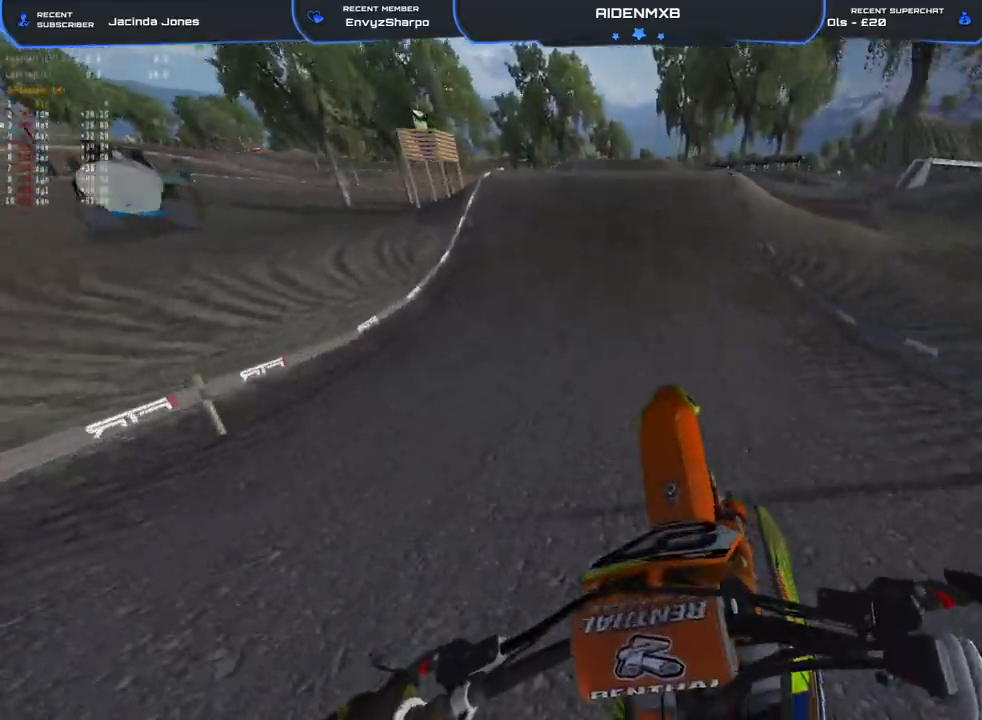
{"buttons": ["R2"], "left_stick": "center", "right_stick": "up-right", "events": [[50, "right_stick", "down-right"], [217, "right_stick", "center"], [333, "R1", "up"], [400, "right_stick", "up-right"]]}
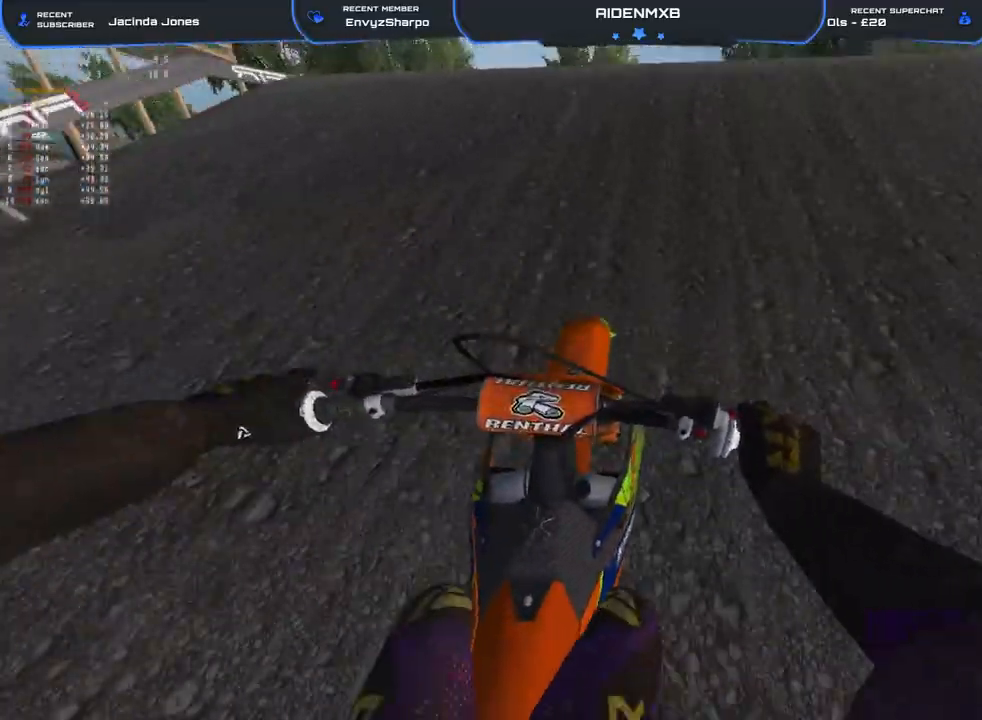
{"buttons": [], "left_stick": "right", "right_stick": "down-right", "events": [[17, "left_stick", "right"], [33, "R1", "down"], [183, "right_stick", "down"], [283, "L3", "down"], [283, "R1", "up"], [283, "R2", "up"], [383, "right_stick", "down-right"], [450, "L3", "up"]]}